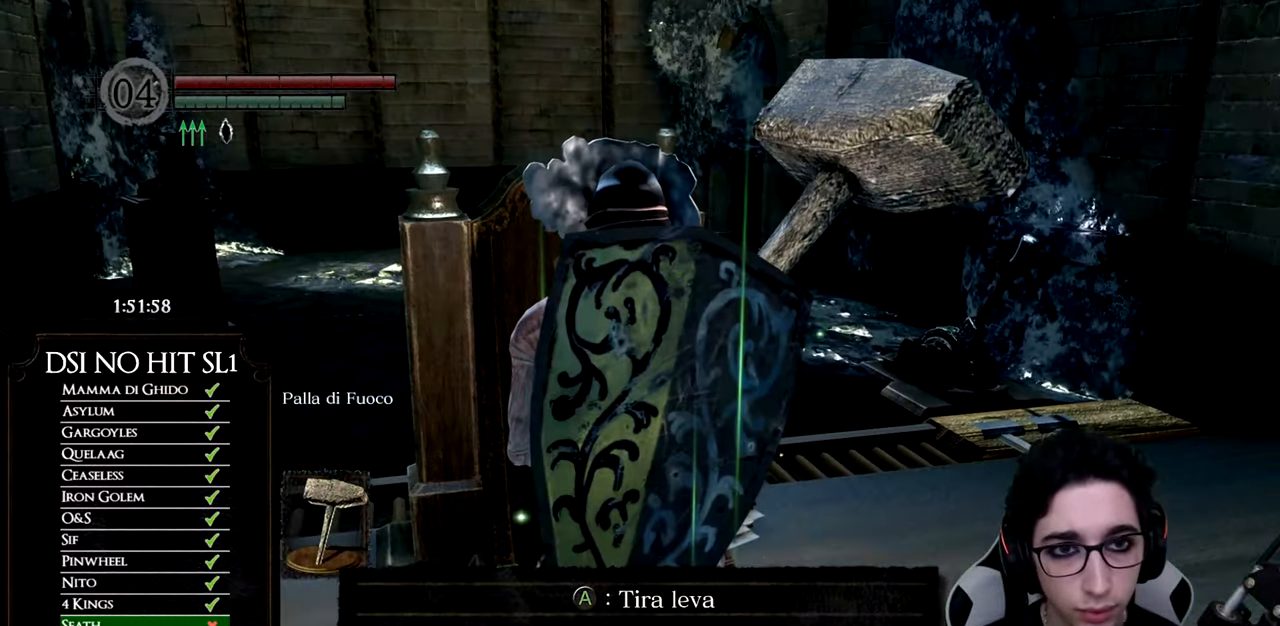
Gameplay with a controller (Xbox layout); each line is a JSON object with the inputs held at the frame after it. "button_events" lists button changes between this image and that frame as [ms after this image, input, new state], when the widget could be followed in between (sticks are given only as held states). Not read: L3 R1 R3 SELECT left_stick.
{"buttons": [], "right_stick": "center", "button_events": []}
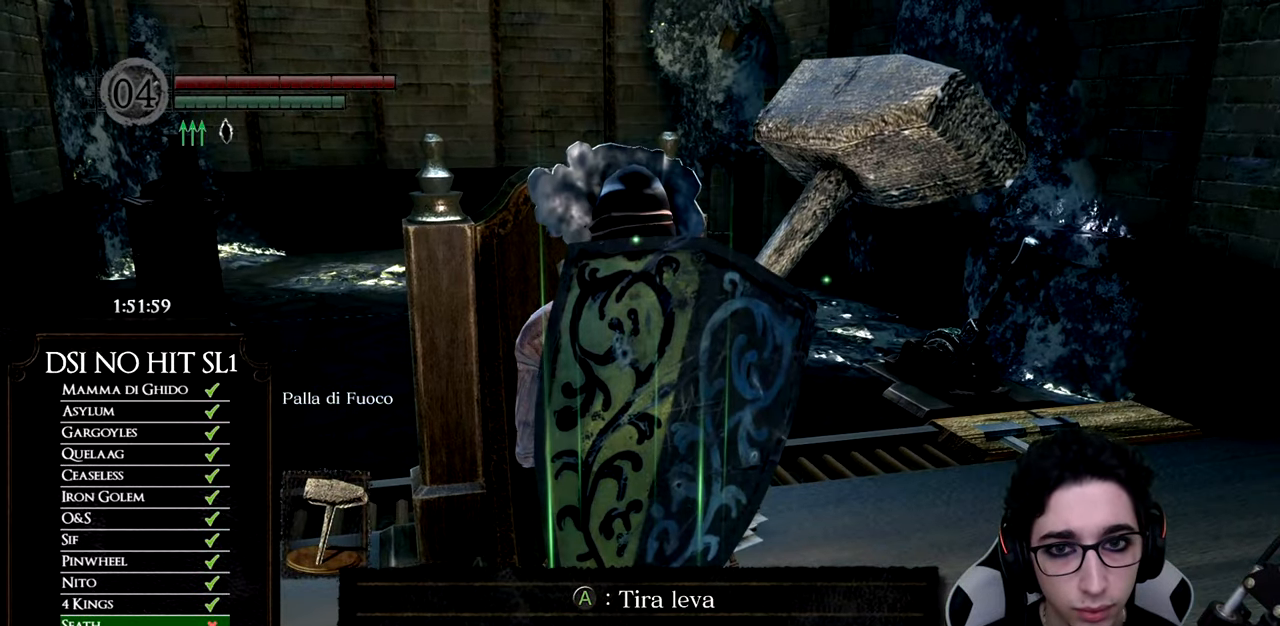
{"buttons": [], "right_stick": "center", "button_events": []}
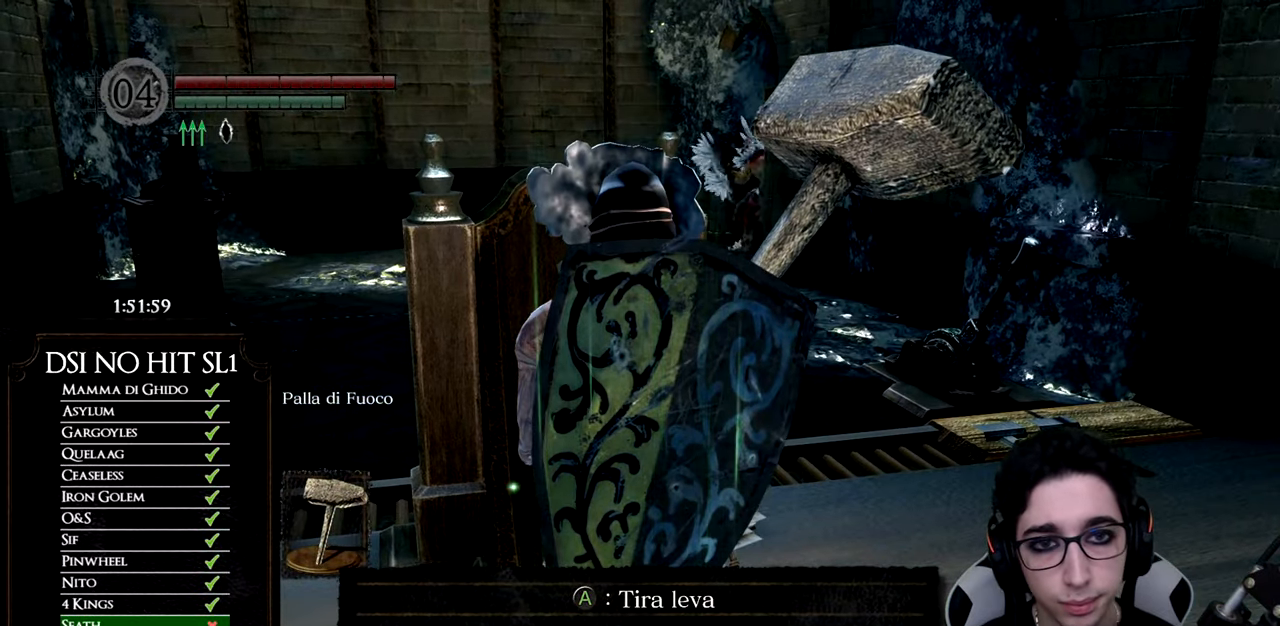
{"buttons": [], "right_stick": "center", "button_events": []}
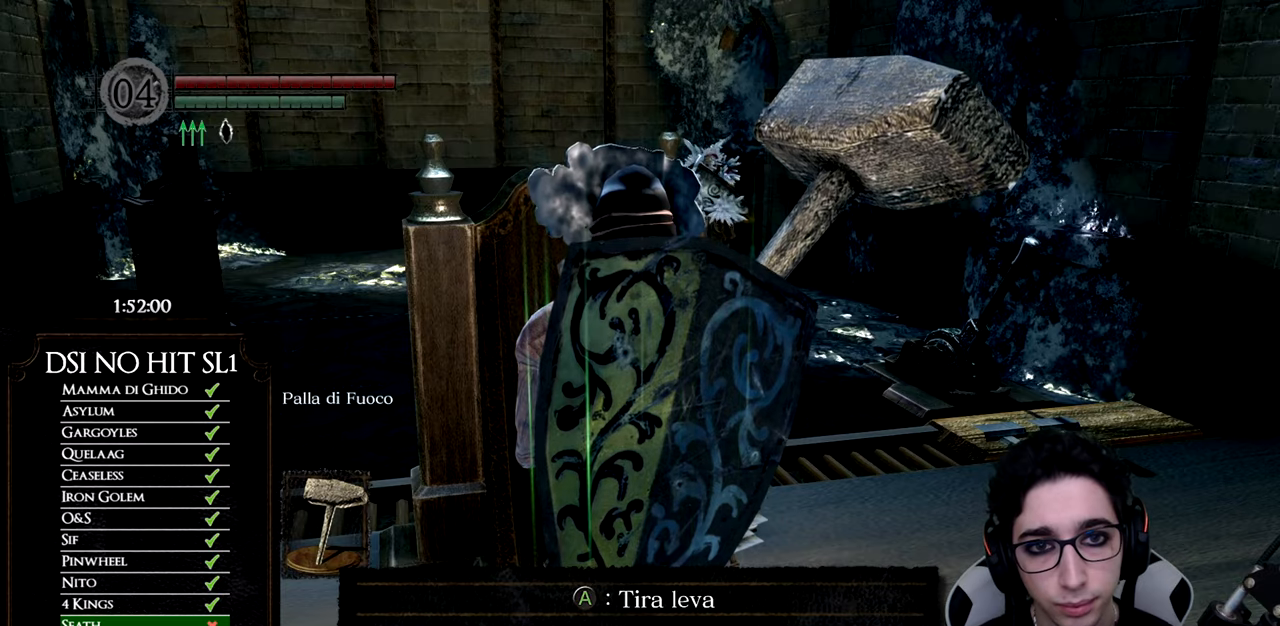
{"buttons": [], "right_stick": "center", "button_events": []}
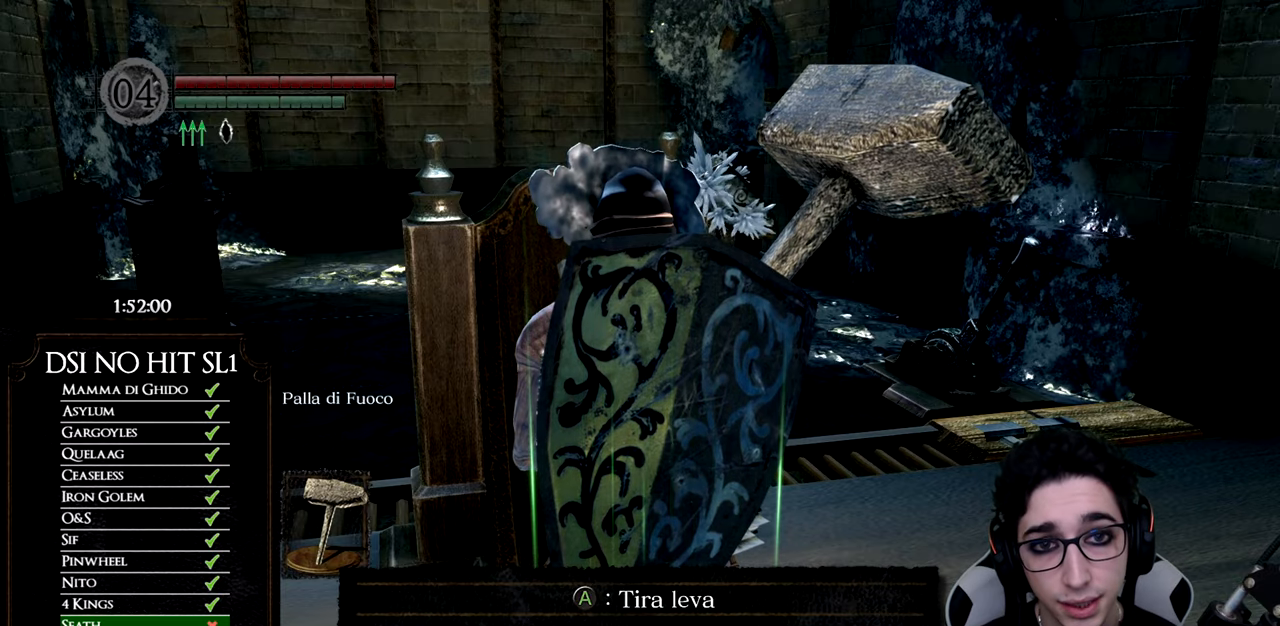
{"buttons": [], "right_stick": "center", "button_events": []}
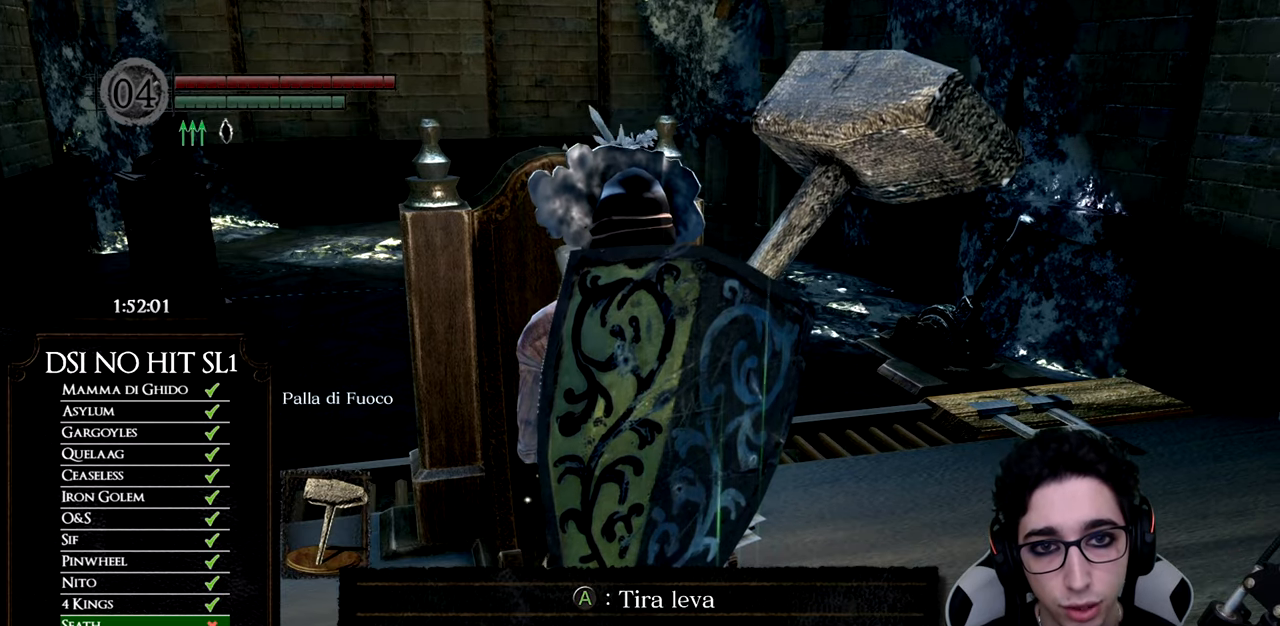
{"buttons": [], "right_stick": "left", "button_events": []}
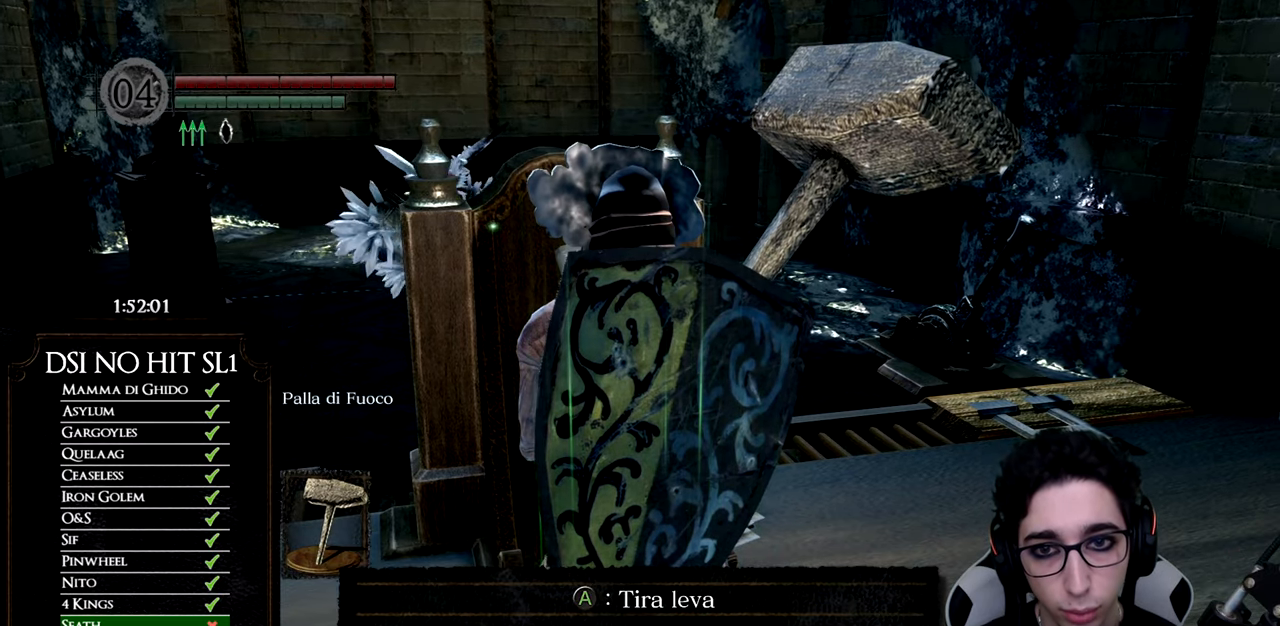
{"buttons": [], "right_stick": "center", "button_events": []}
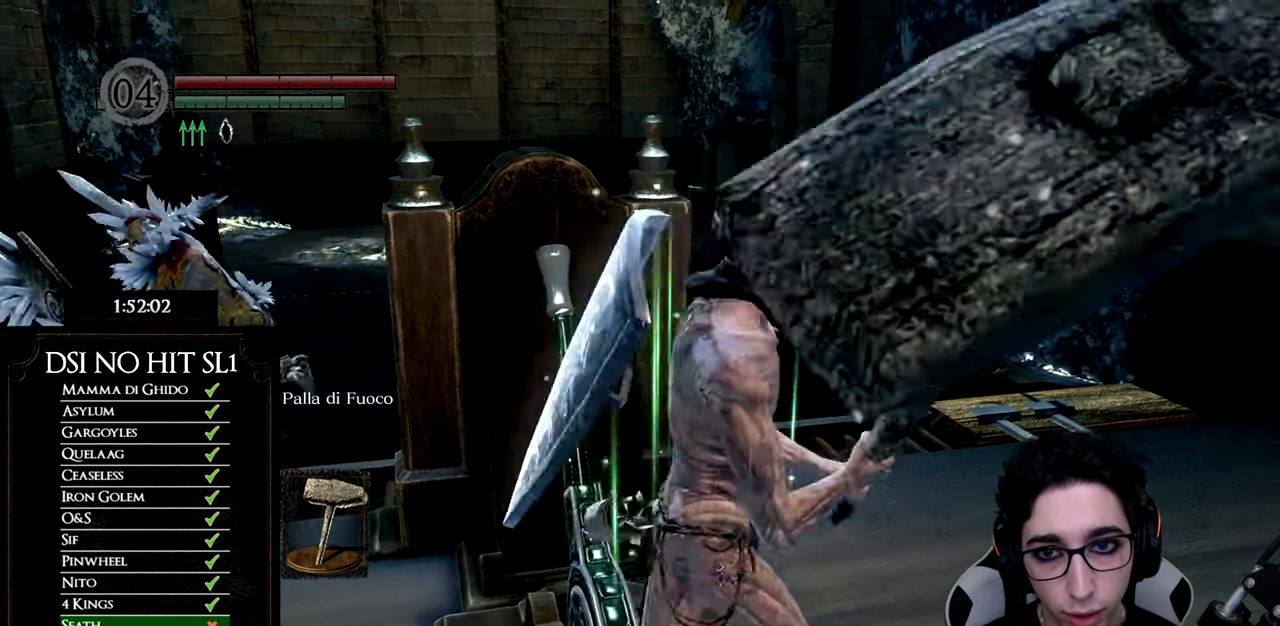
{"buttons": ["B"], "right_stick": "center", "button_events": [[16, "B", "down"]]}
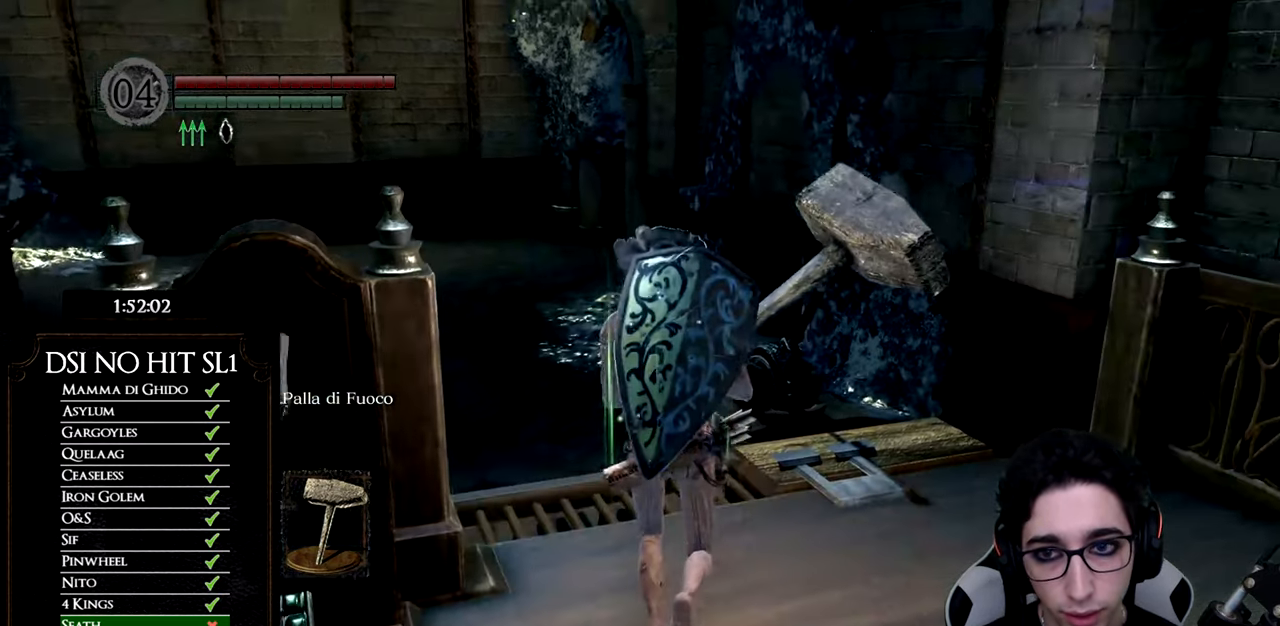
{"buttons": ["B"], "right_stick": "center", "button_events": []}
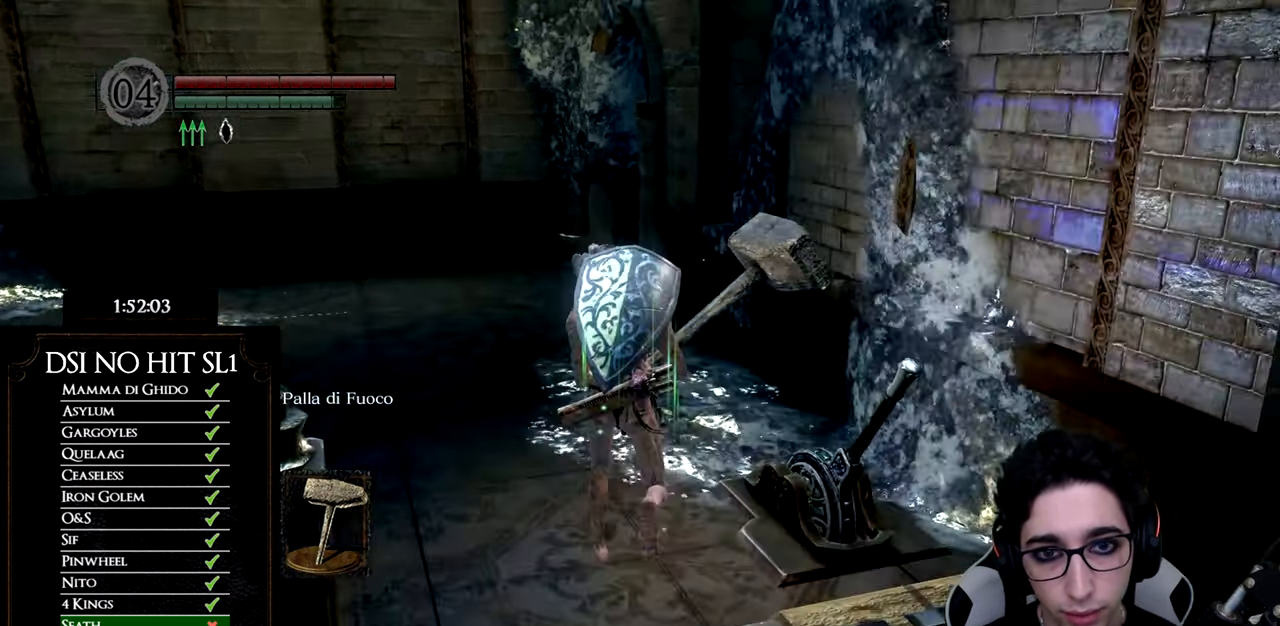
{"buttons": ["B"], "right_stick": "center", "button_events": []}
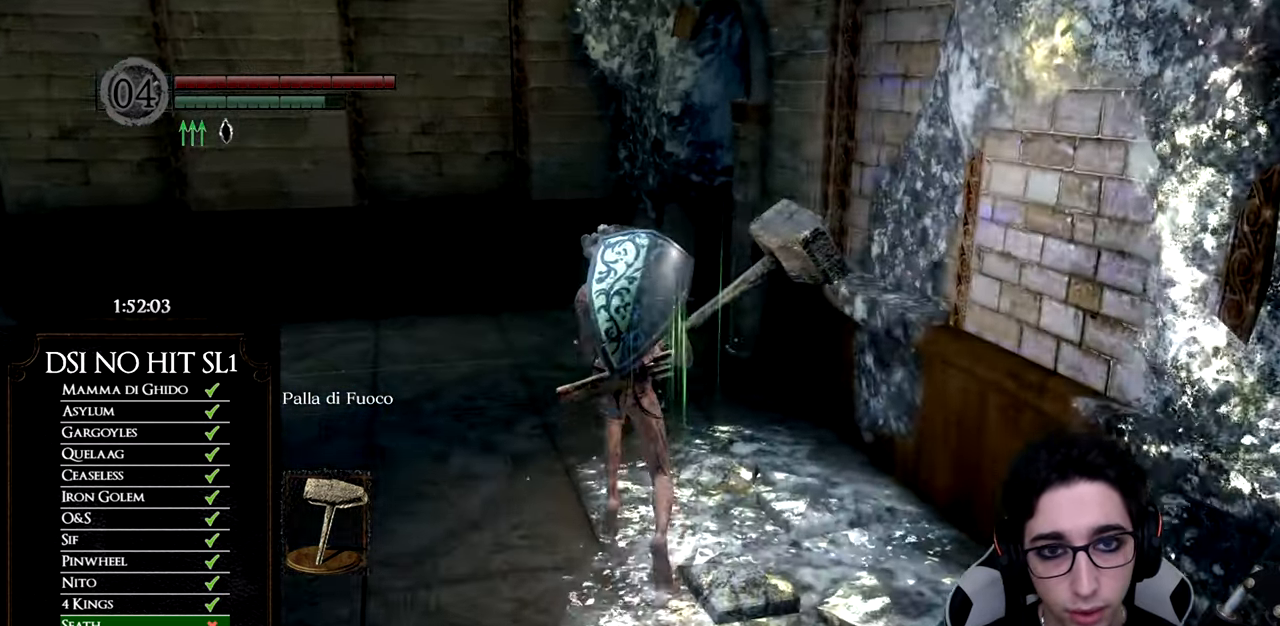
{"buttons": ["B"], "right_stick": "center", "button_events": []}
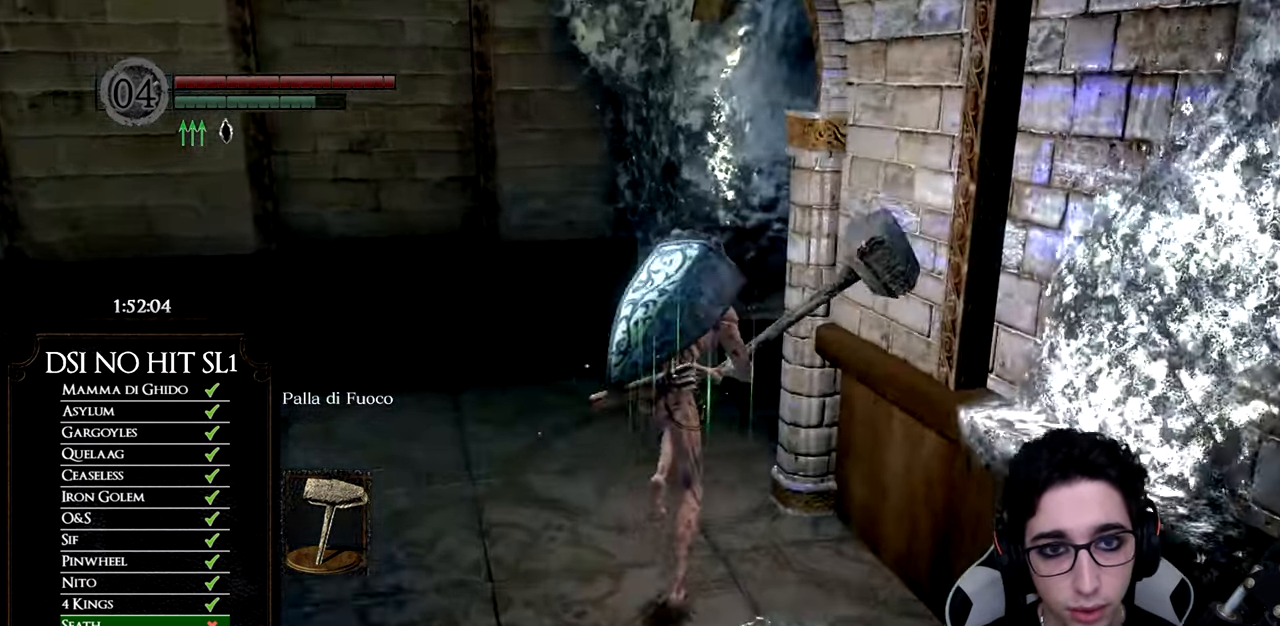
{"buttons": ["B"], "right_stick": "center", "button_events": []}